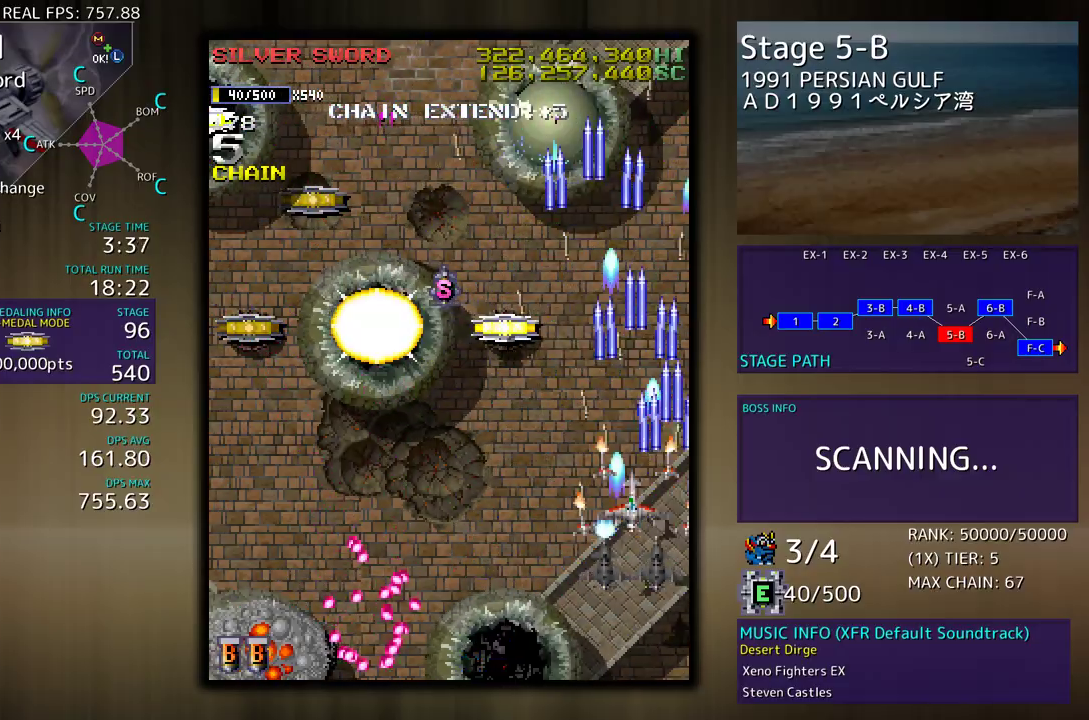
Gameplay with a controller (arcade stick); each line is a JSON object with the inputs held at the frame after it. "events" lists button and stick changes between this image and that frame as [ms after this image, input, new state], when the widget could be followed in between. Not read: L3 R3 other_buttons.
{"buttons": ["DPAD_UP"], "events": [[83, "DPAD_UP", "up"], [167, "DPAD_UP", "down"], [467, "DPAD_LEFT", "up"]]}
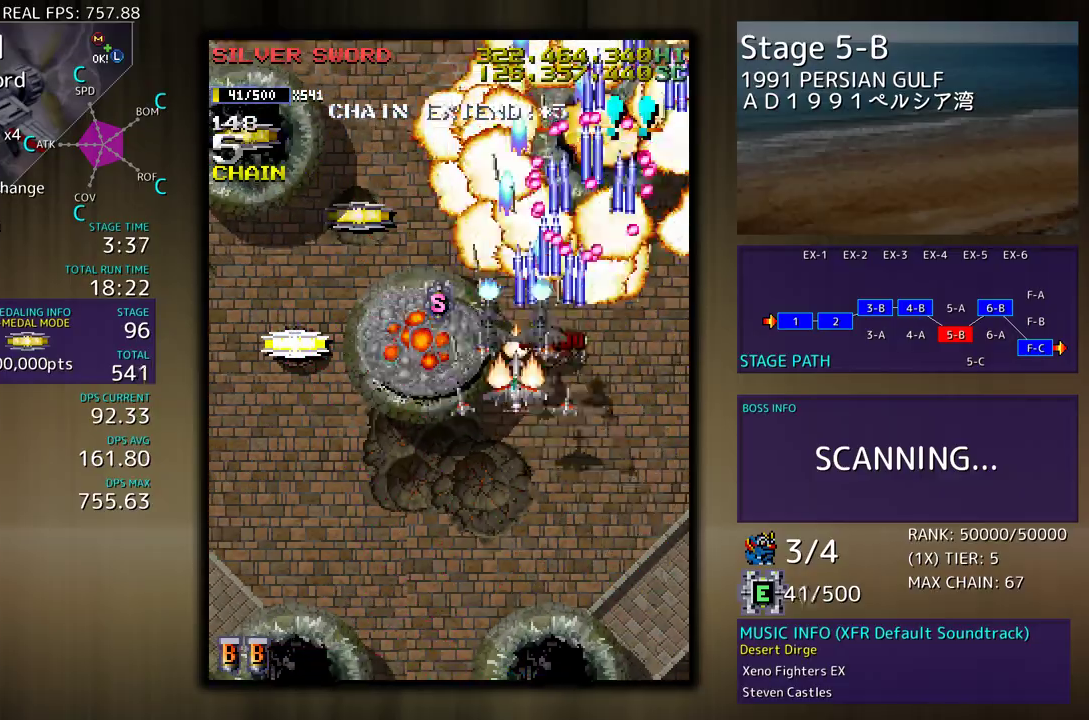
{"buttons": ["DPAD_LEFT"], "events": [[67, "DPAD_LEFT", "down"], [233, "DPAD_UP", "up"], [250, "DPAD_DOWN", "down"], [433, "DPAD_DOWN", "up"]]}
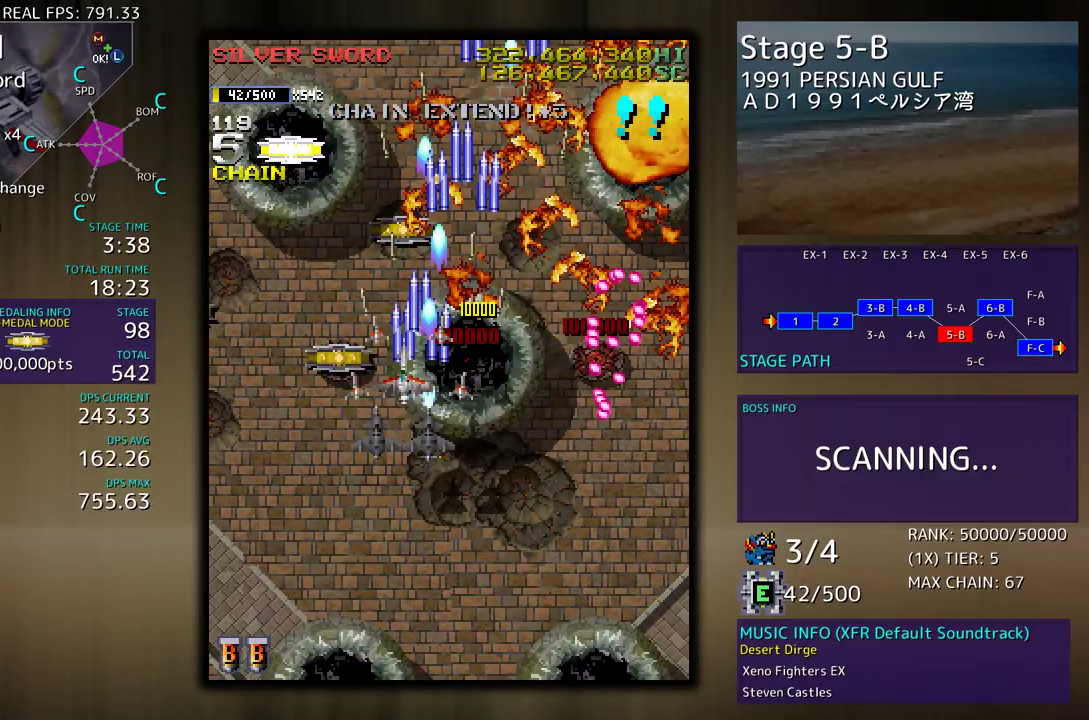
{"buttons": ["DPAD_UP", "DPAD_LEFT"], "events": [[417, "DPAD_UP", "down"]]}
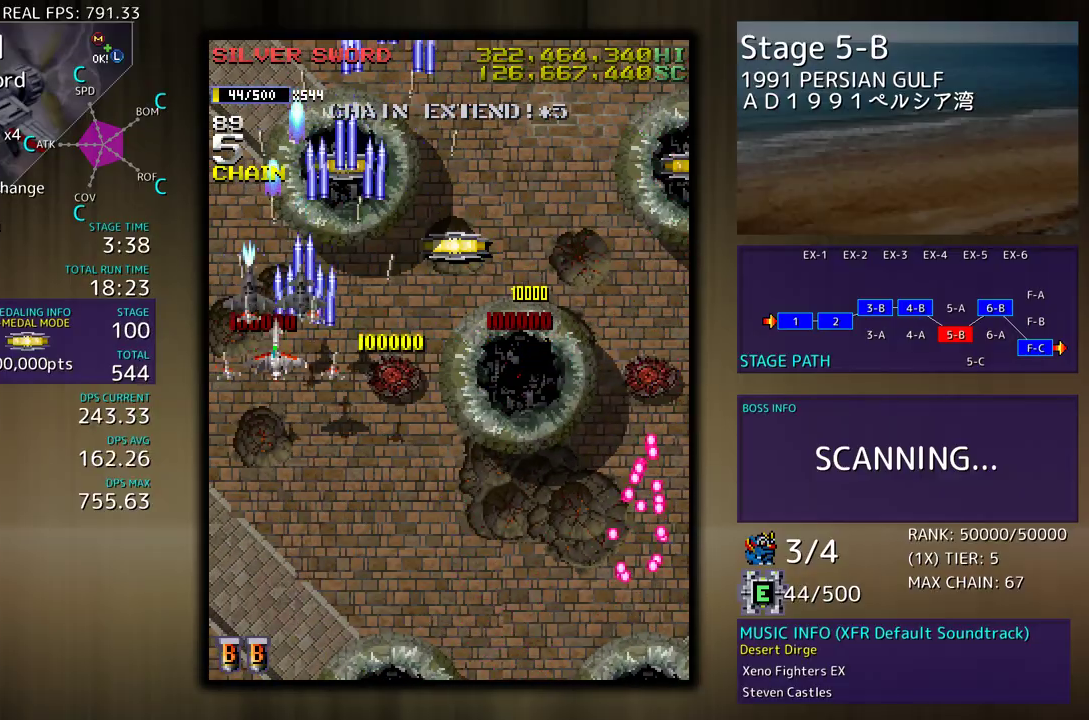
{"buttons": ["DPAD_DOWN", "DPAD_RIGHT"], "events": [[50, "DPAD_LEFT", "up"], [83, "DPAD_RIGHT", "down"], [433, "DPAD_UP", "up"], [483, "DPAD_DOWN", "down"]]}
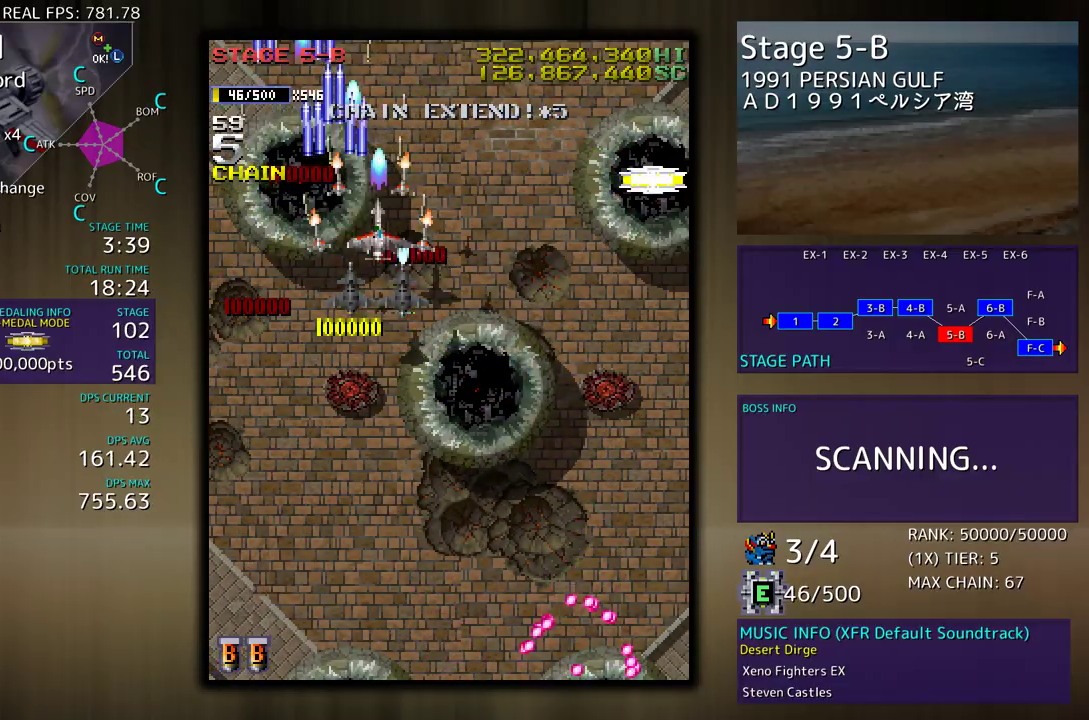
{"buttons": ["DPAD_UP", "DPAD_RIGHT"], "events": [[333, "DPAD_DOWN", "up"], [350, "DPAD_UP", "down"]]}
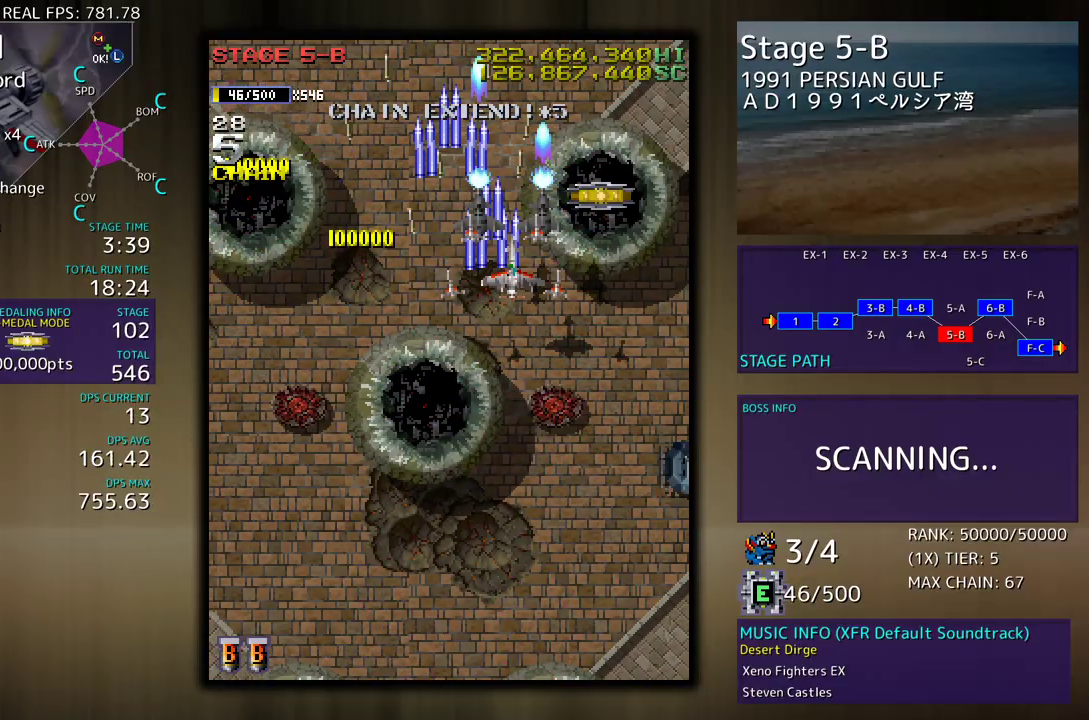
{"buttons": ["DPAD_DOWN", "DPAD_LEFT"], "events": [[167, "DPAD_RIGHT", "up"], [167, "DPAD_UP", "up"], [183, "DPAD_DOWN", "down"], [183, "DPAD_LEFT", "down"]]}
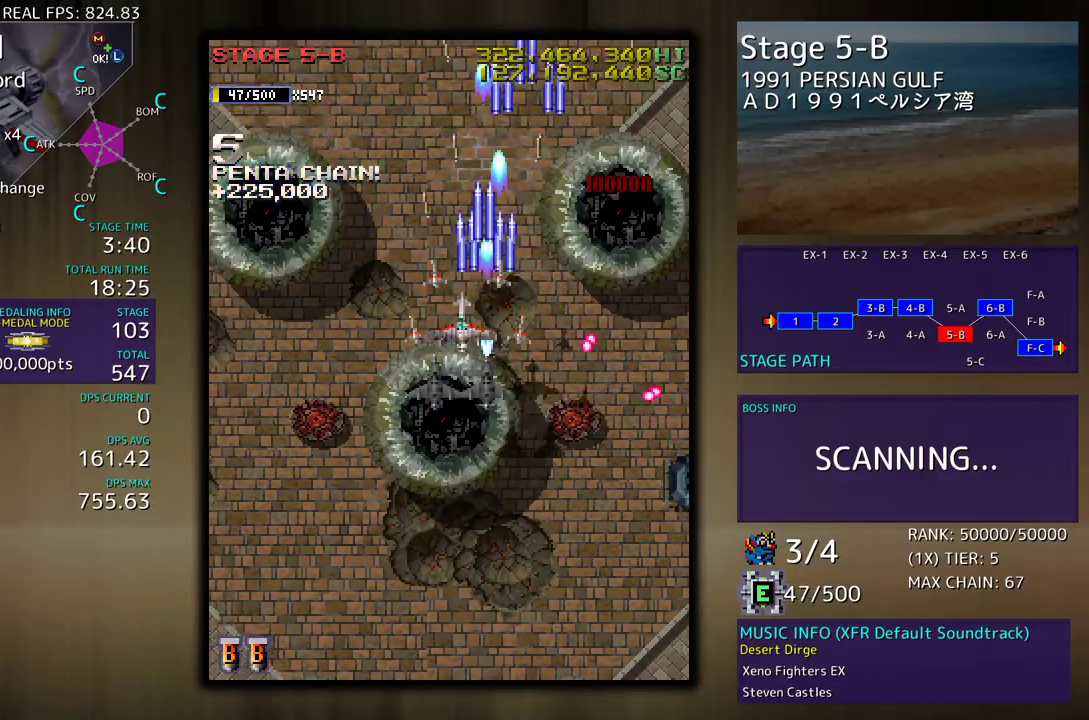
{"buttons": ["DPAD_DOWN", "DPAD_RIGHT"], "events": [[233, "DPAD_LEFT", "up"], [350, "DPAD_RIGHT", "down"]]}
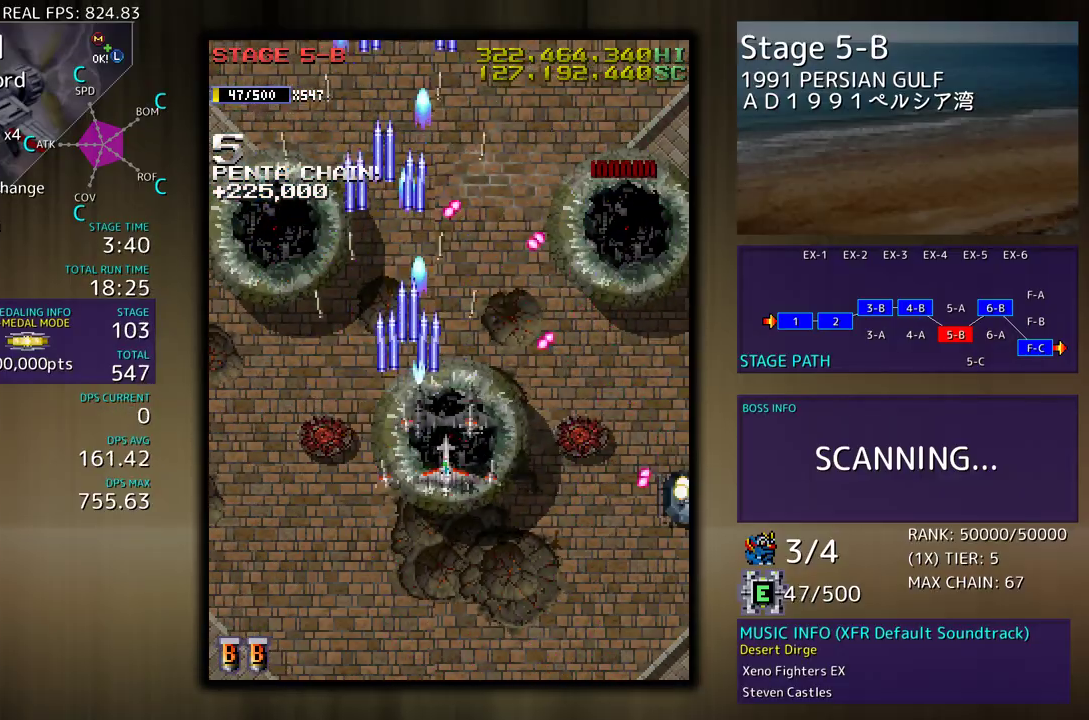
{"buttons": ["DPAD_DOWN", "DPAD_RIGHT"], "events": []}
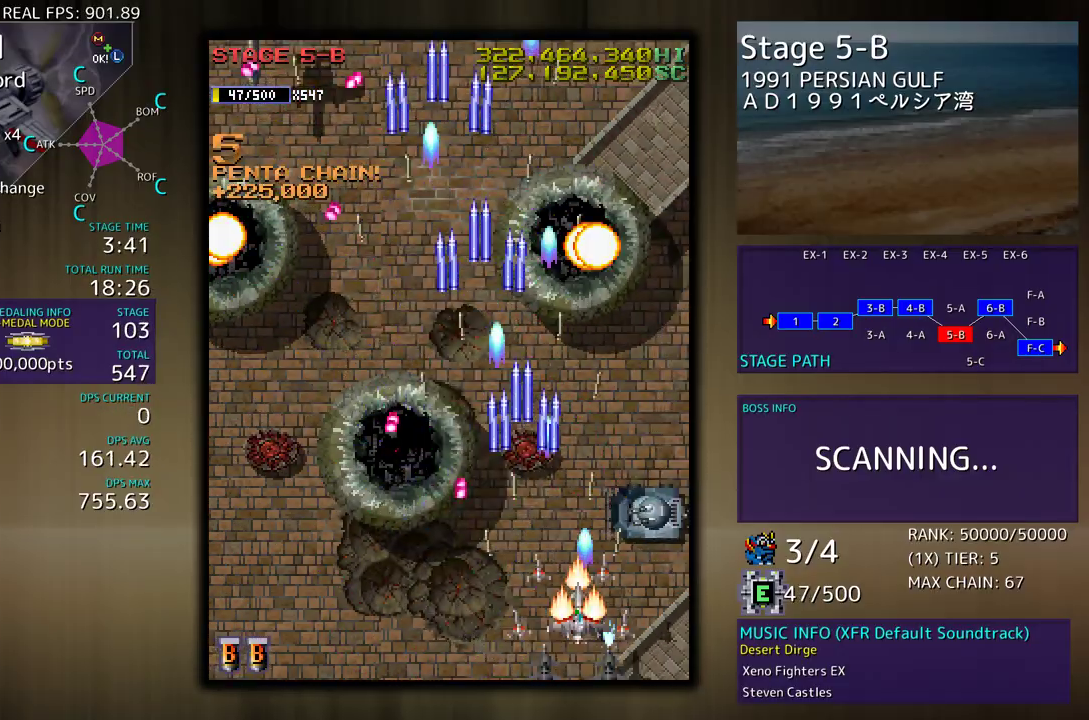
{"buttons": ["DPAD_UP", "DPAD_LEFT"], "events": [[83, "DPAD_DOWN", "up"], [133, "DPAD_UP", "down"], [333, "DPAD_RIGHT", "up"], [350, "DPAD_LEFT", "down"]]}
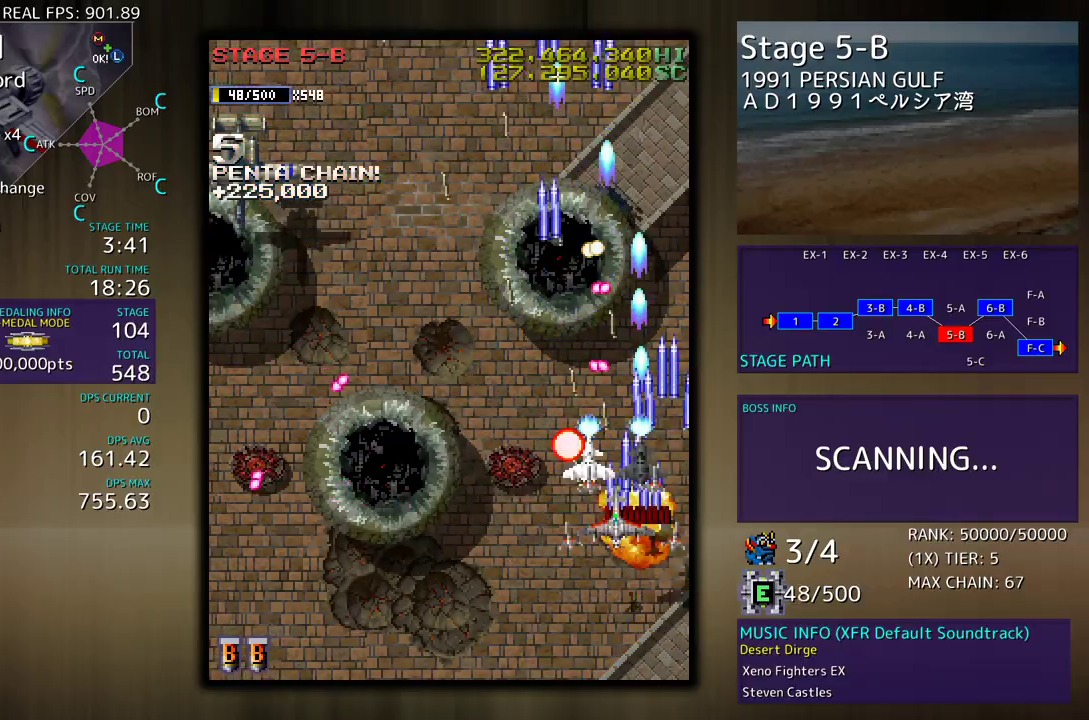
{"buttons": ["DPAD_DOWN", "DPAD_LEFT"], "events": [[17, "DPAD_DOWN", "down"], [17, "DPAD_UP", "up"], [33, "DPAD_LEFT", "up"], [50, "DPAD_RIGHT", "down"], [117, "DPAD_RIGHT", "up"], [150, "DPAD_LEFT", "down"]]}
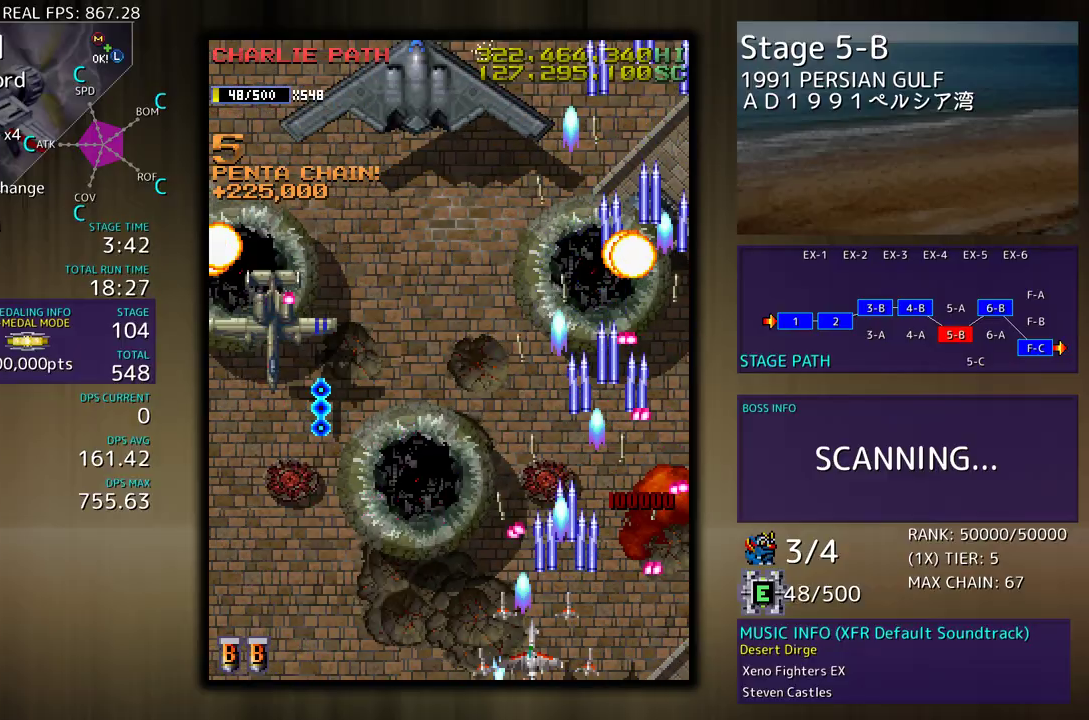
{"buttons": ["DPAD_DOWN", "DPAD_LEFT"], "events": [[367, "DPAD_LEFT", "up"], [383, "DPAD_RIGHT", "down"], [467, "DPAD_LEFT", "down"], [467, "DPAD_RIGHT", "up"]]}
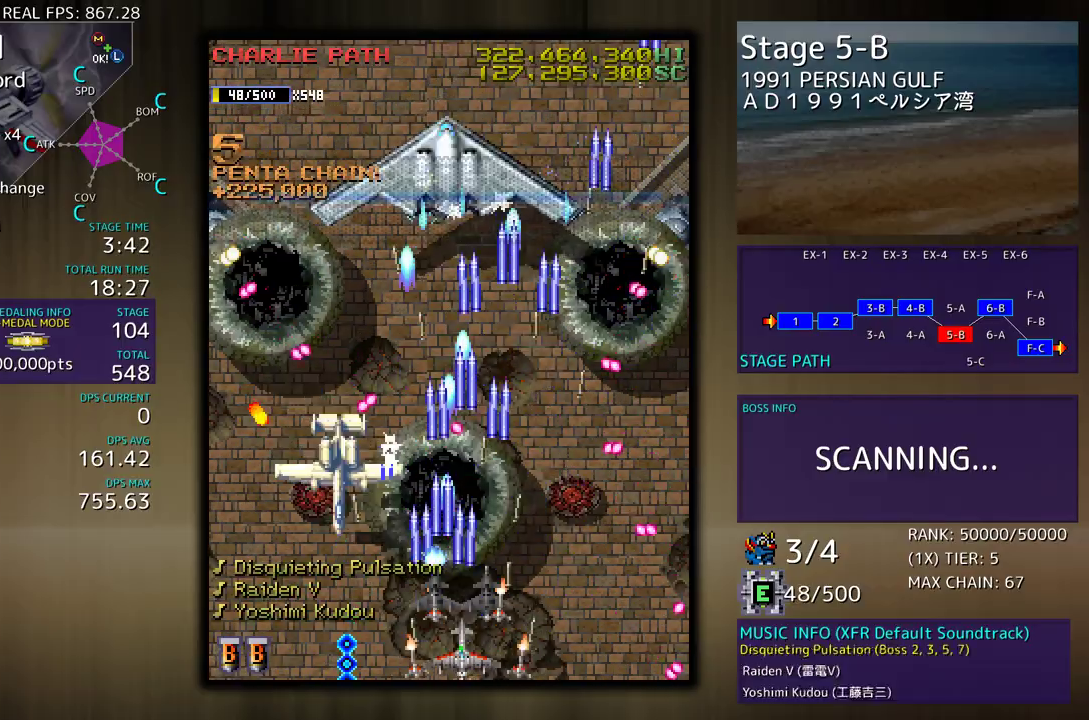
{"buttons": ["DPAD_UP", "DPAD_LEFT"], "events": [[17, "DPAD_DOWN", "up"], [67, "DPAD_DOWN", "down"], [233, "DPAD_DOWN", "up"], [500, "DPAD_UP", "down"]]}
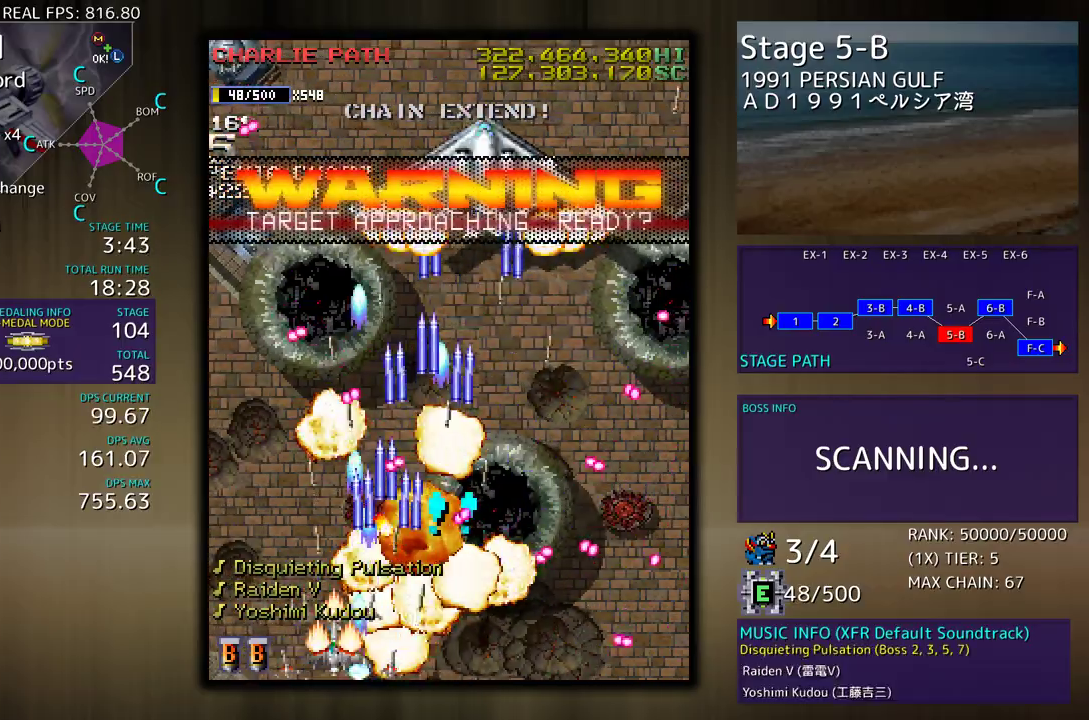
{"buttons": ["DPAD_DOWN", "DPAD_LEFT"], "events": [[217, "DPAD_LEFT", "up"], [233, "DPAD_UP", "up"], [383, "DPAD_DOWN", "down"], [383, "DPAD_LEFT", "down"]]}
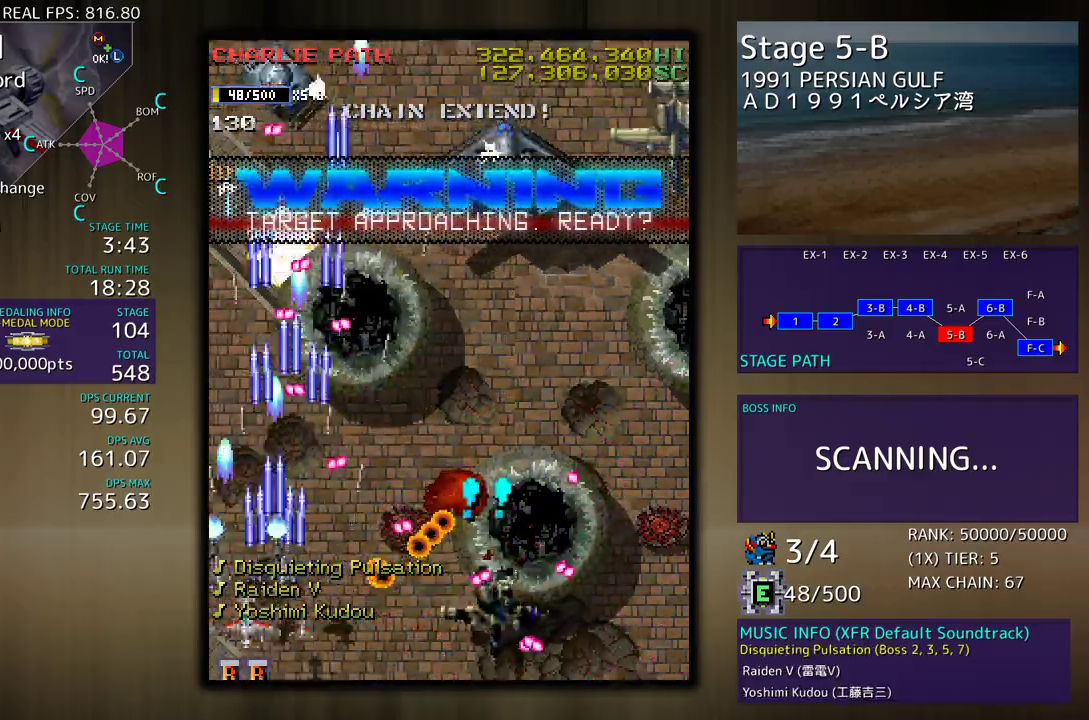
{"buttons": ["DPAD_UP", "DPAD_LEFT"], "events": [[17, "DPAD_DOWN", "up"], [17, "DPAD_LEFT", "up"], [367, "DPAD_LEFT", "down"], [500, "DPAD_UP", "down"]]}
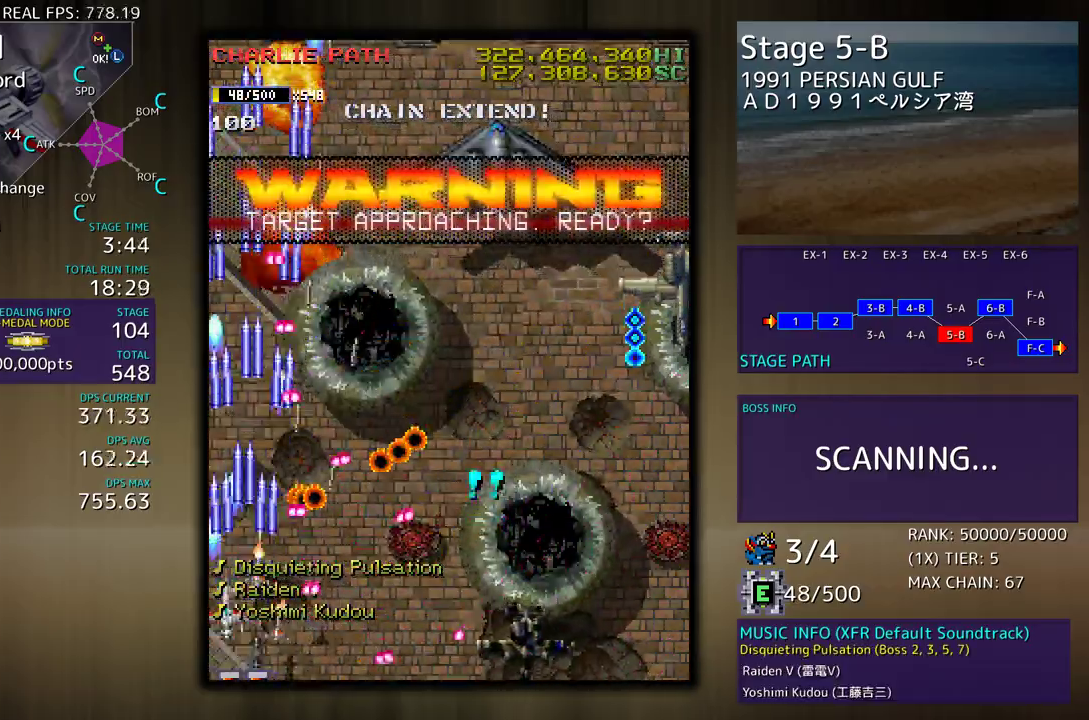
{"buttons": [], "events": [[217, "DPAD_LEFT", "up"], [217, "DPAD_UP", "up"]]}
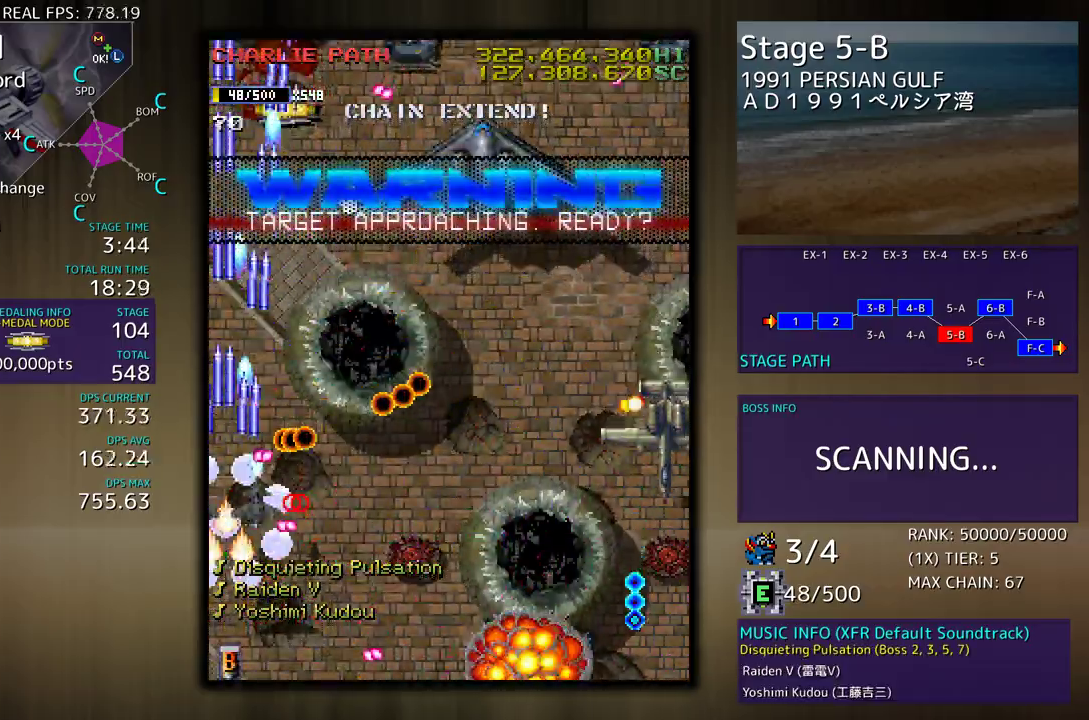
{"buttons": ["DPAD_DOWN", "DPAD_RIGHT"], "events": [[100, "DPAD_DOWN", "down"], [250, "DPAD_RIGHT", "down"]]}
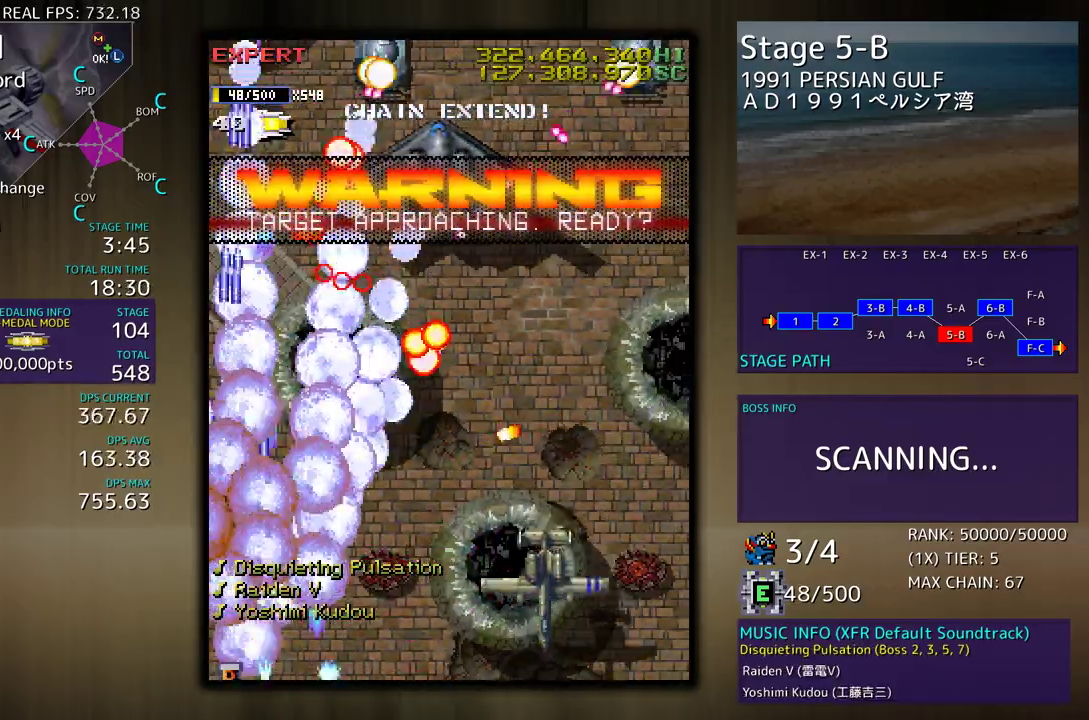
{"buttons": ["DPAD_DOWN"], "events": [[33, "DPAD_DOWN", "up"], [67, "DPAD_UP", "down"], [367, "DPAD_RIGHT", "up"], [367, "DPAD_UP", "up"], [433, "DPAD_DOWN", "down"]]}
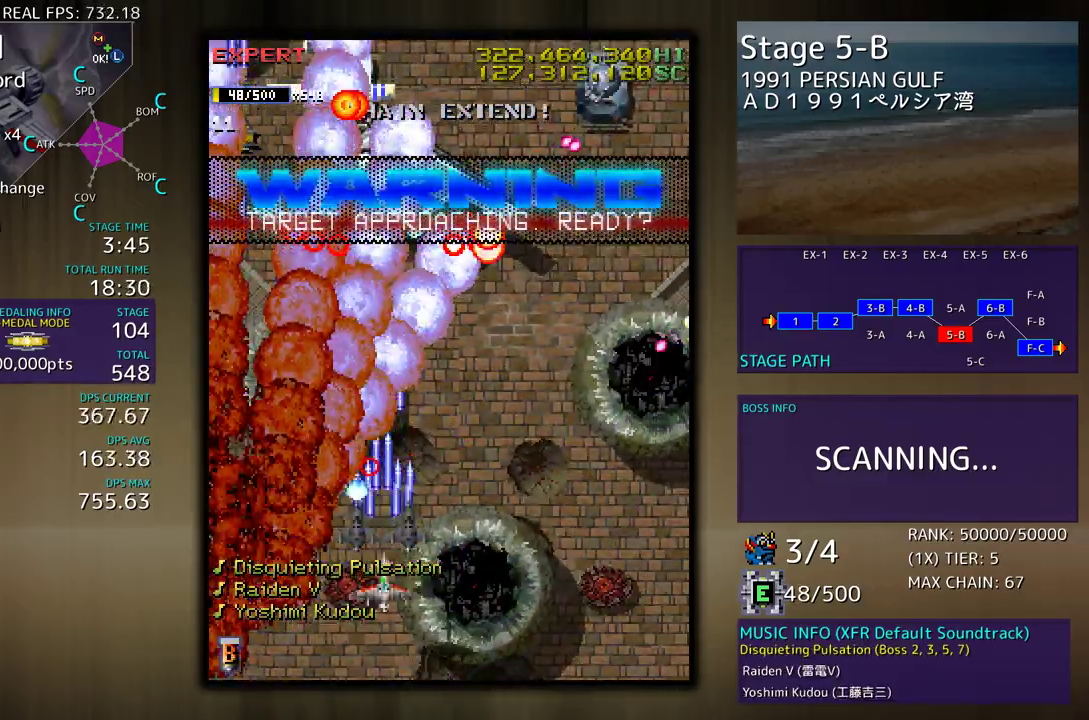
{"buttons": ["DPAD_DOWN", "DPAD_RIGHT"], "events": [[50, "DPAD_DOWN", "up"], [167, "DPAD_DOWN", "down"], [167, "DPAD_RIGHT", "down"], [233, "DPAD_DOWN", "up"], [233, "DPAD_RIGHT", "up"], [317, "DPAD_DOWN", "down"], [317, "DPAD_RIGHT", "down"], [417, "DPAD_DOWN", "up"], [417, "DPAD_RIGHT", "up"], [483, "DPAD_DOWN", "down"], [483, "DPAD_RIGHT", "down"]]}
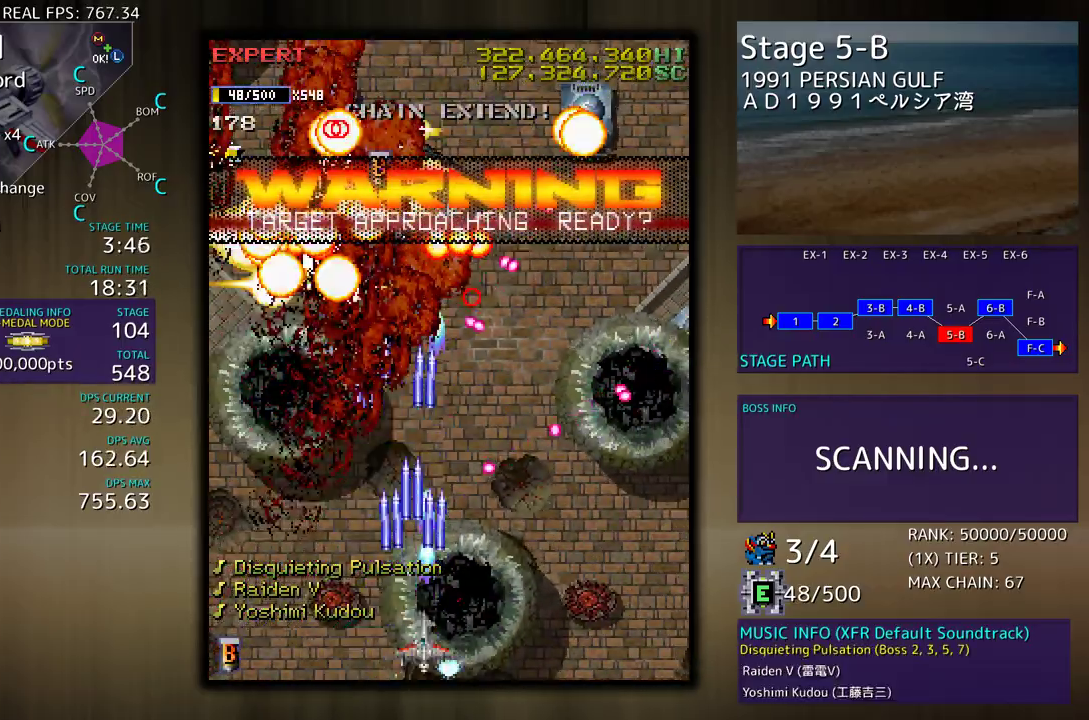
{"buttons": ["DPAD_DOWN", "DPAD_RIGHT"], "events": [[67, "DPAD_DOWN", "up"], [67, "DPAD_RIGHT", "up"], [150, "DPAD_DOWN", "down"], [150, "DPAD_RIGHT", "down"]]}
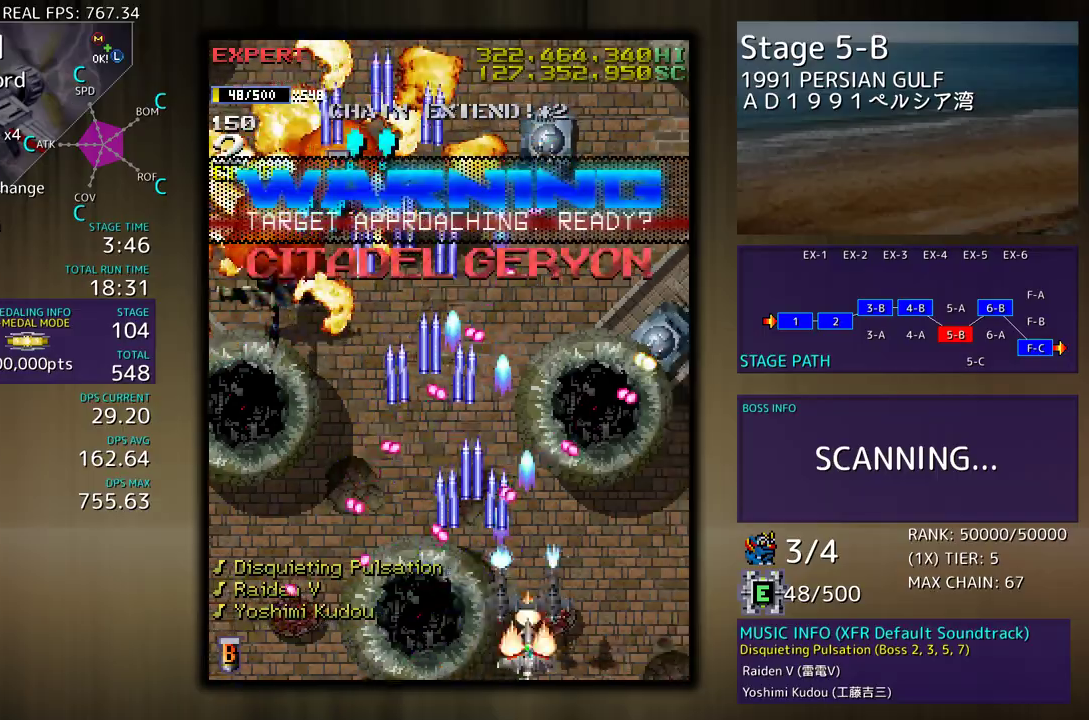
{"buttons": [], "events": [[50, "DPAD_DOWN", "up"], [83, "DPAD_UP", "down"], [200, "DPAD_UP", "up"], [217, "DPAD_RIGHT", "up"], [317, "DPAD_DOWN", "down"], [317, "DPAD_RIGHT", "down"], [467, "DPAD_DOWN", "up"], [467, "DPAD_RIGHT", "up"]]}
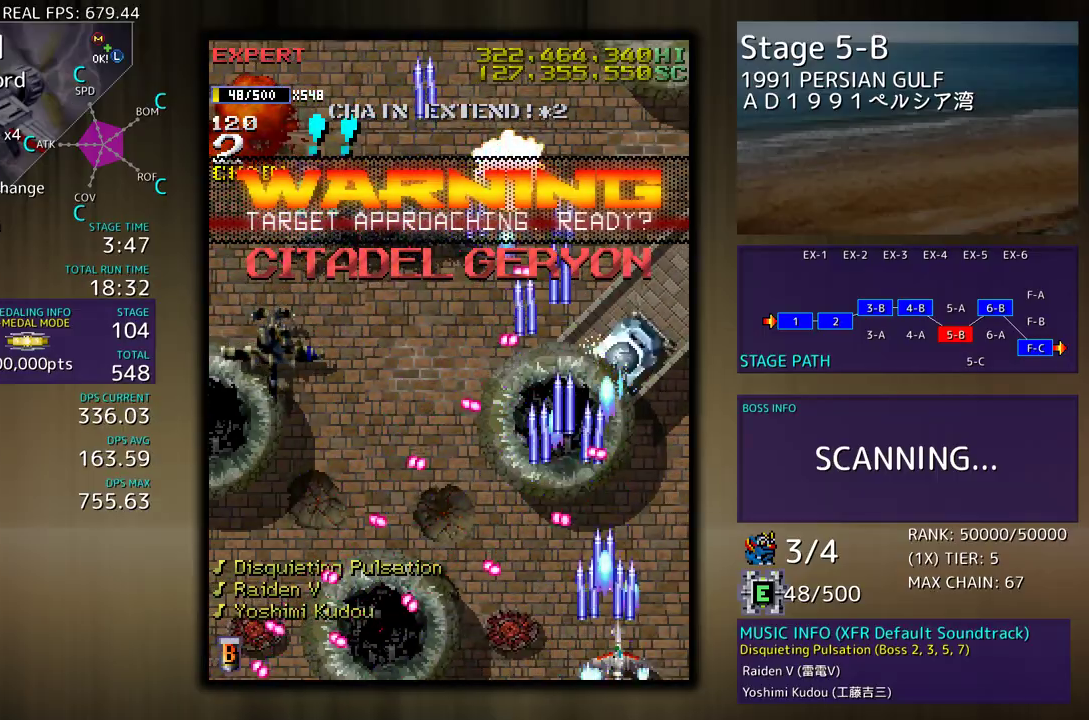
{"buttons": ["DPAD_UP", "DPAD_RIGHT"], "events": [[83, "DPAD_DOWN", "down"], [83, "DPAD_RIGHT", "down"], [150, "DPAD_DOWN", "up"], [200, "DPAD_UP", "down"]]}
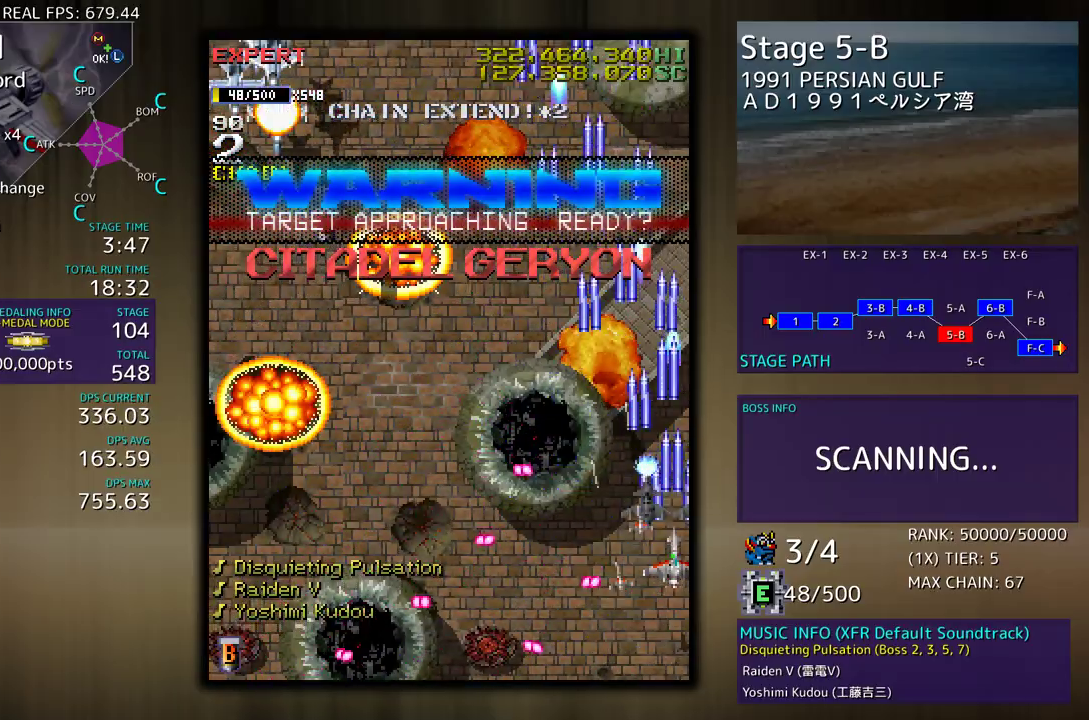
{"buttons": ["DPAD_LEFT"], "events": [[83, "DPAD_RIGHT", "up"], [100, "DPAD_LEFT", "down"], [217, "DPAD_UP", "up"], [233, "DPAD_DOWN", "down"], [350, "DPAD_DOWN", "up"]]}
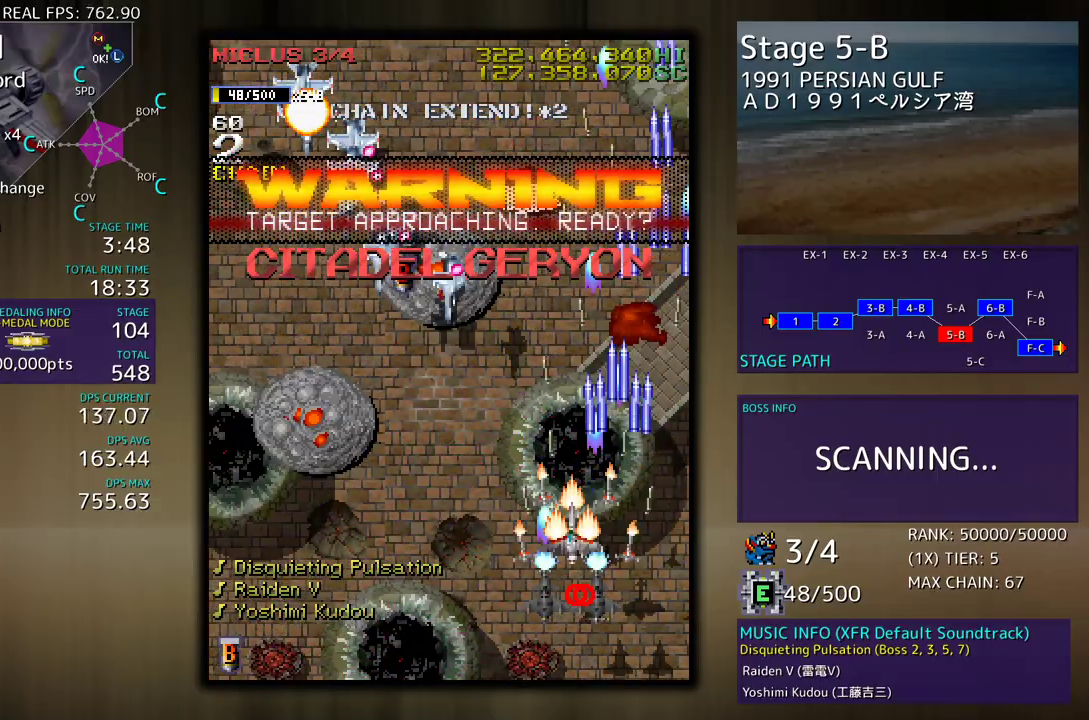
{"buttons": ["DPAD_DOWN", "DPAD_LEFT"], "events": [[250, "DPAD_UP", "down"], [383, "DPAD_UP", "up"], [450, "DPAD_DOWN", "down"]]}
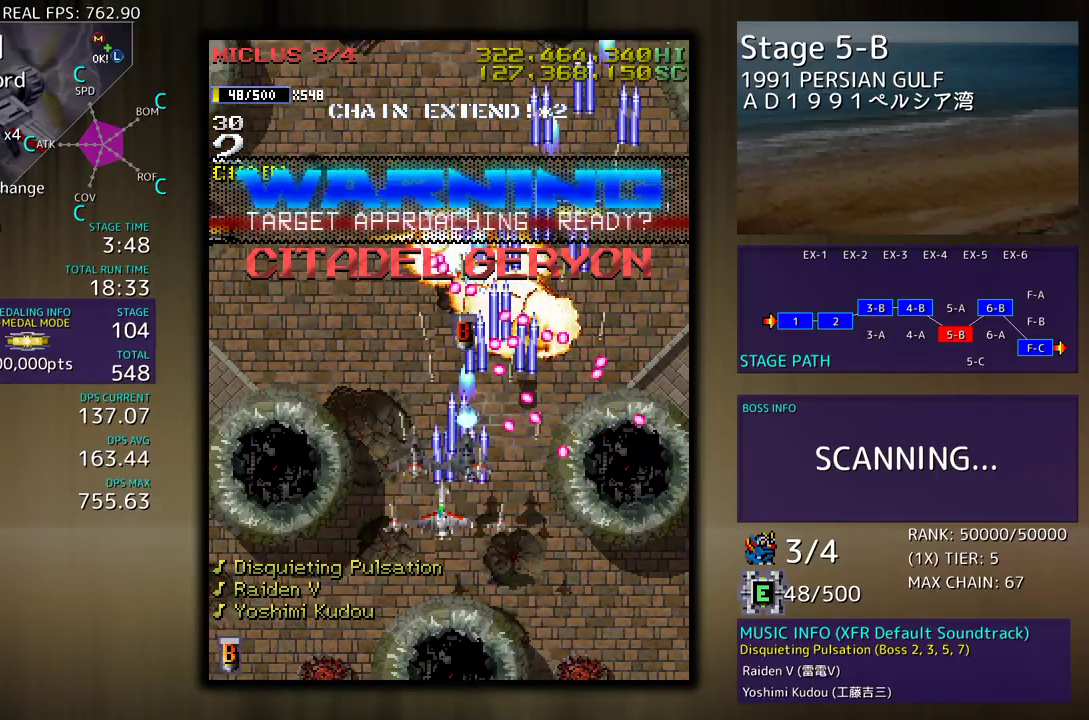
{"buttons": ["DPAD_UP", "DPAD_RIGHT"], "events": [[133, "DPAD_DOWN", "up"], [200, "DPAD_UP", "down"], [417, "DPAD_LEFT", "up"], [483, "DPAD_RIGHT", "down"]]}
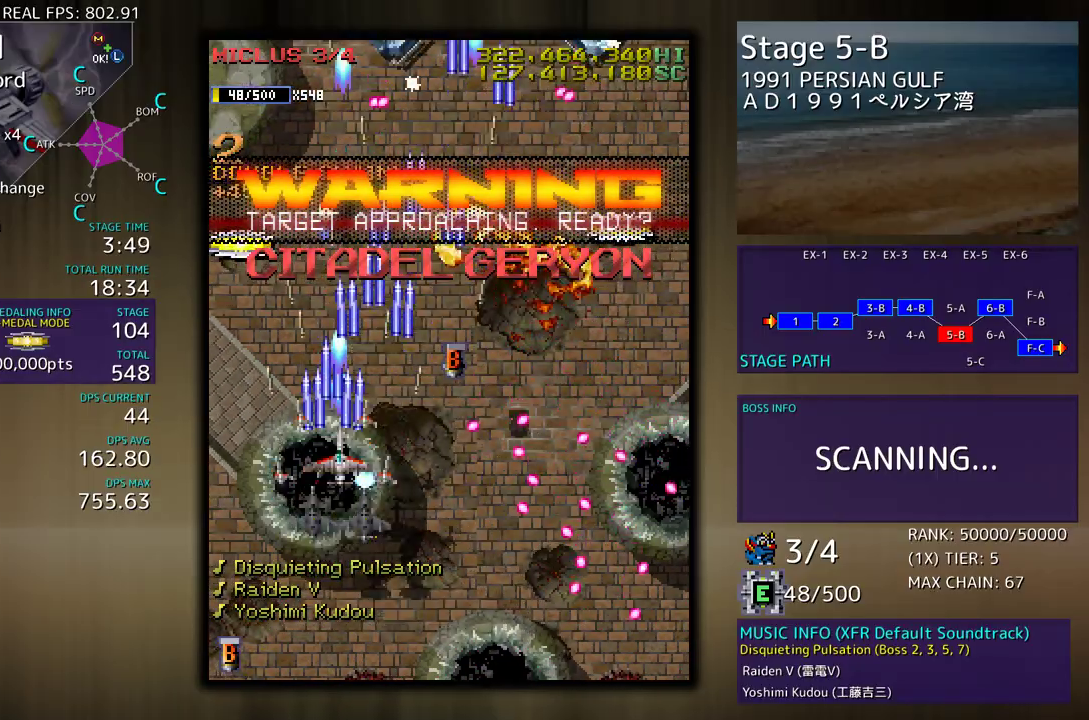
{"buttons": ["DPAD_DOWN", "DPAD_RIGHT"], "events": [[217, "DPAD_UP", "up"], [233, "DPAD_DOWN", "down"], [283, "DPAD_RIGHT", "up"], [333, "DPAD_LEFT", "down"], [367, "DPAD_LEFT", "up"], [383, "DPAD_RIGHT", "down"]]}
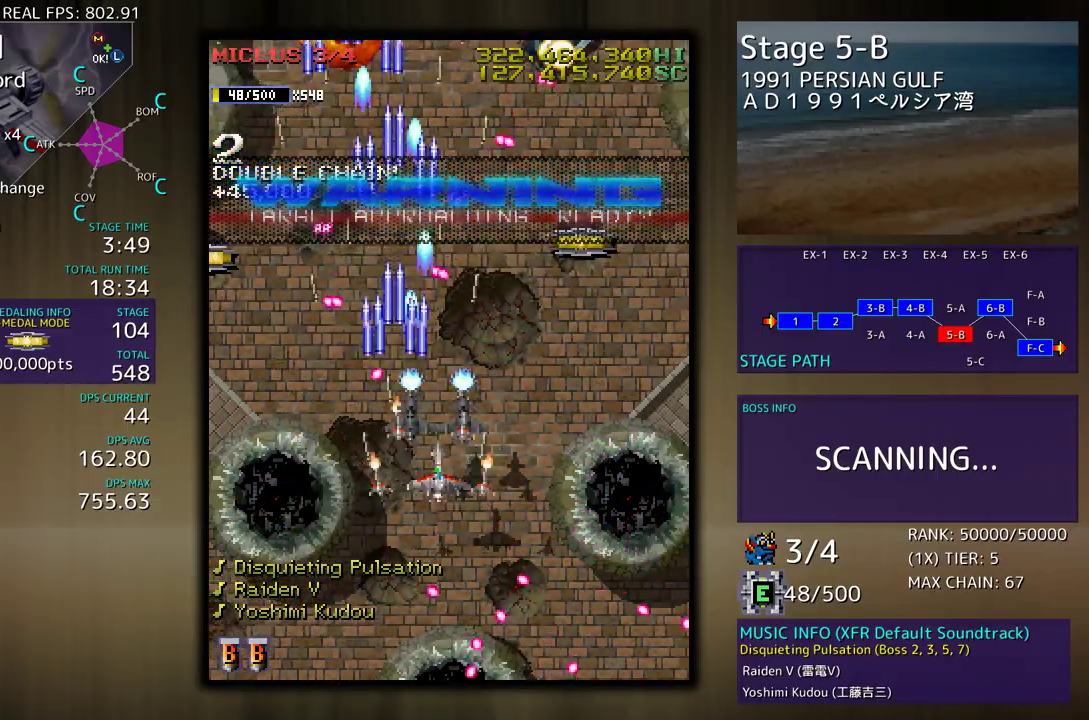
{"buttons": [], "events": [[50, "DPAD_DOWN", "up"], [50, "DPAD_RIGHT", "up"], [133, "DPAD_DOWN", "down"], [133, "DPAD_RIGHT", "down"], [333, "DPAD_DOWN", "up"], [350, "DPAD_UP", "down"], [383, "DPAD_RIGHT", "up"], [383, "DPAD_UP", "up"]]}
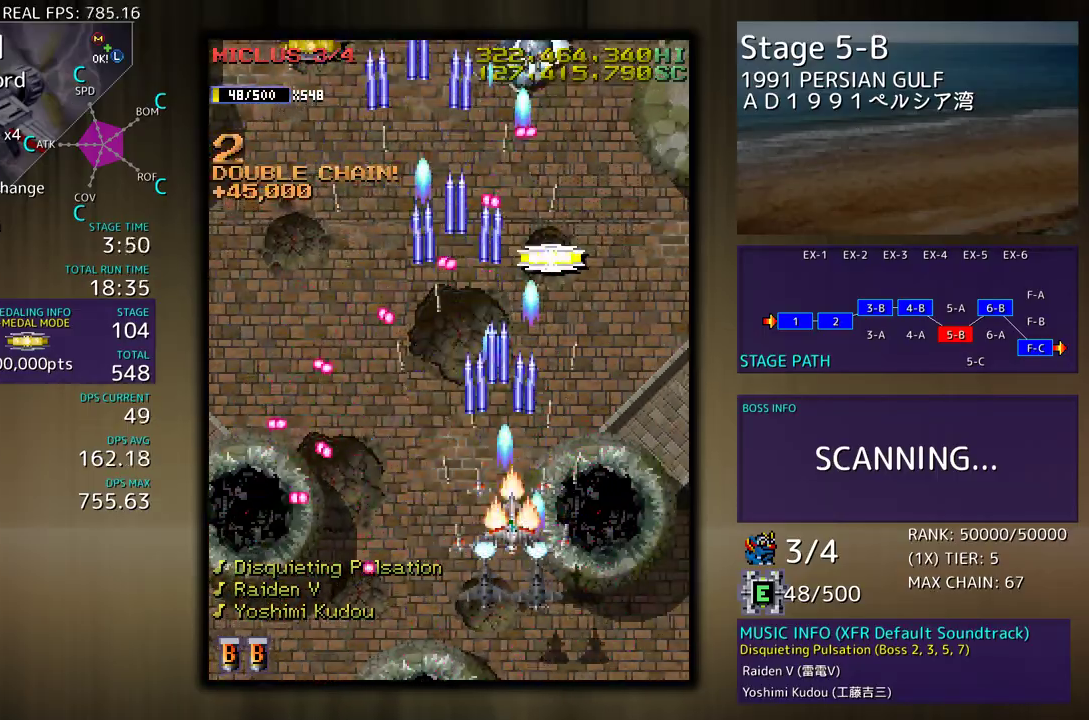
{"buttons": ["DPAD_UP", "DPAD_RIGHT"], "events": [[17, "DPAD_DOWN", "down"], [17, "DPAD_RIGHT", "down"], [100, "DPAD_DOWN", "up"], [133, "DPAD_UP", "down"]]}
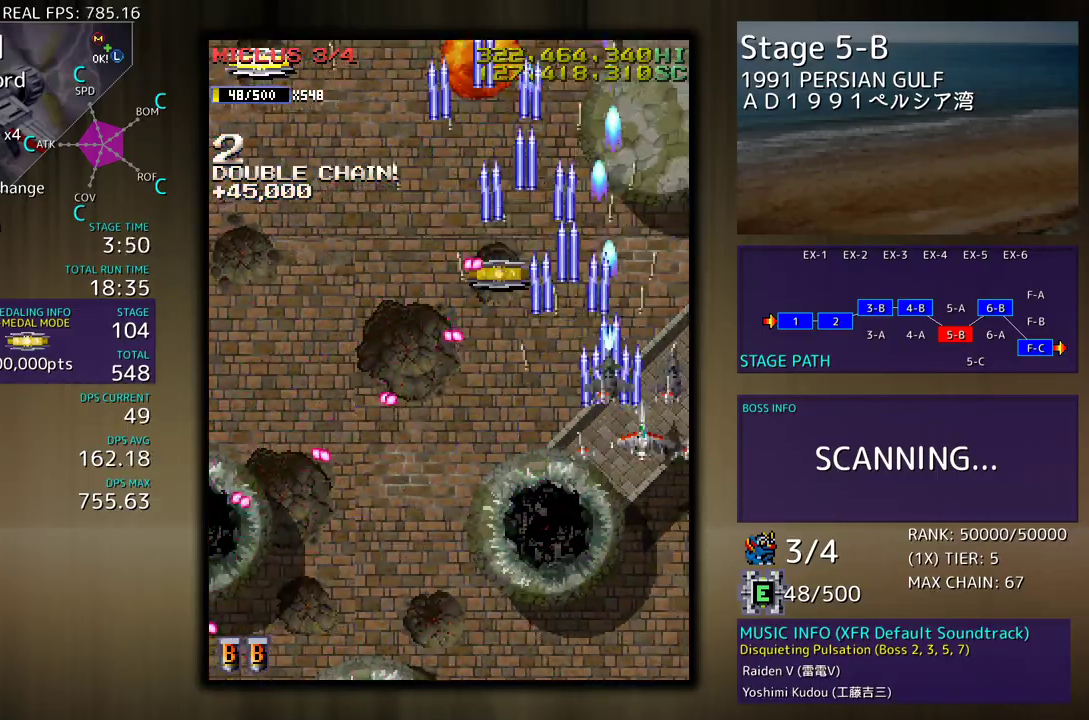
{"buttons": ["DPAD_LEFT"], "events": [[100, "DPAD_RIGHT", "up"], [150, "DPAD_LEFT", "down"], [467, "DPAD_UP", "up"]]}